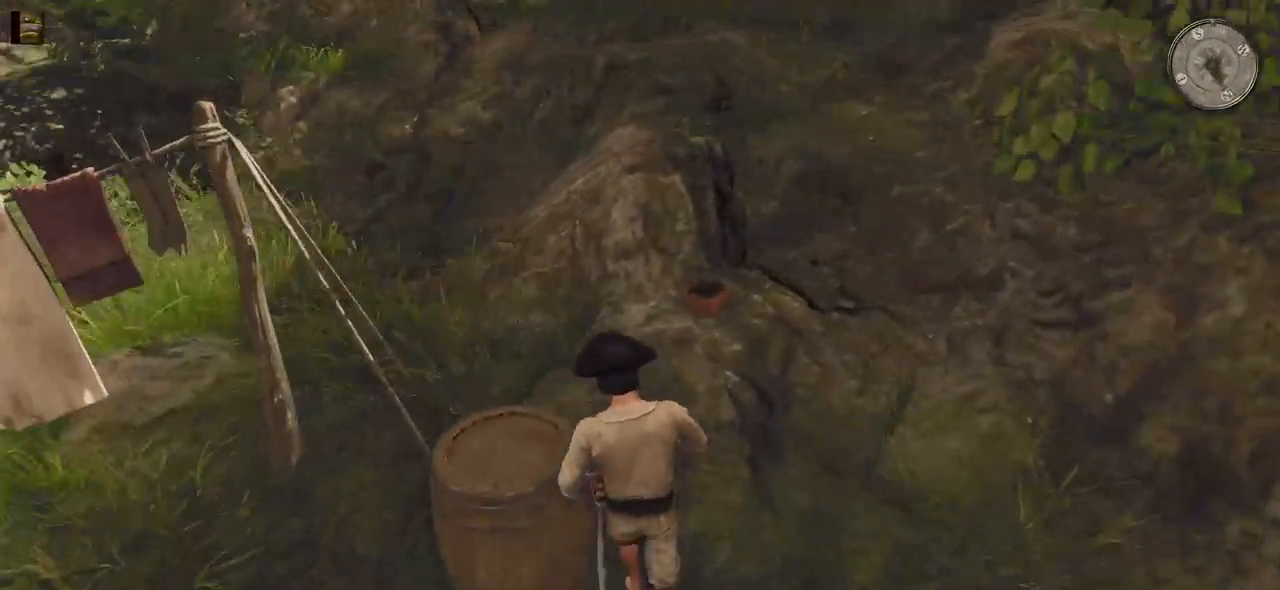
Gameplay with keyboard and mouse; each line is a JSON object with the keys and mouse buttons held at the frame after it. "events" lists presses ("down") and releases ("up") of "a", "ctrl", "d", "e", "q", "s", "shift", "space", "w", "mouse_left", "mouse_wheel", "mouse_right", "mouse_mb4" and "mouse_mb5" between this image and that frame as [ms after this image, input, new state], when the widget could be followed in between. "mouse_left", "mouse_wheel", "mouse_right", "mouse_mb4", "mouse_mb5" = the "left", "wheel", "right", "mb4", "mb5" buttons of the "mouse" list. No other keys are recorded. "wheel" means that the mouse wheel is clicked or scrolled. Mouse movement is not recorded.
{"keys": ["w"], "mouse": [], "events": []}
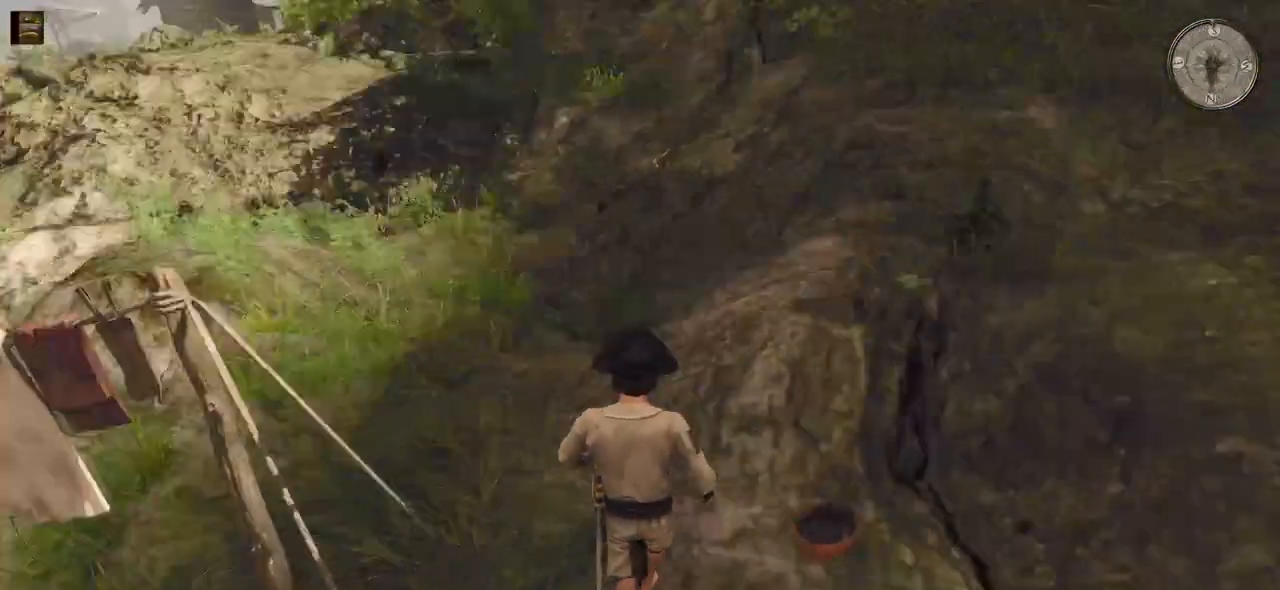
{"keys": ["w"], "mouse": [], "events": []}
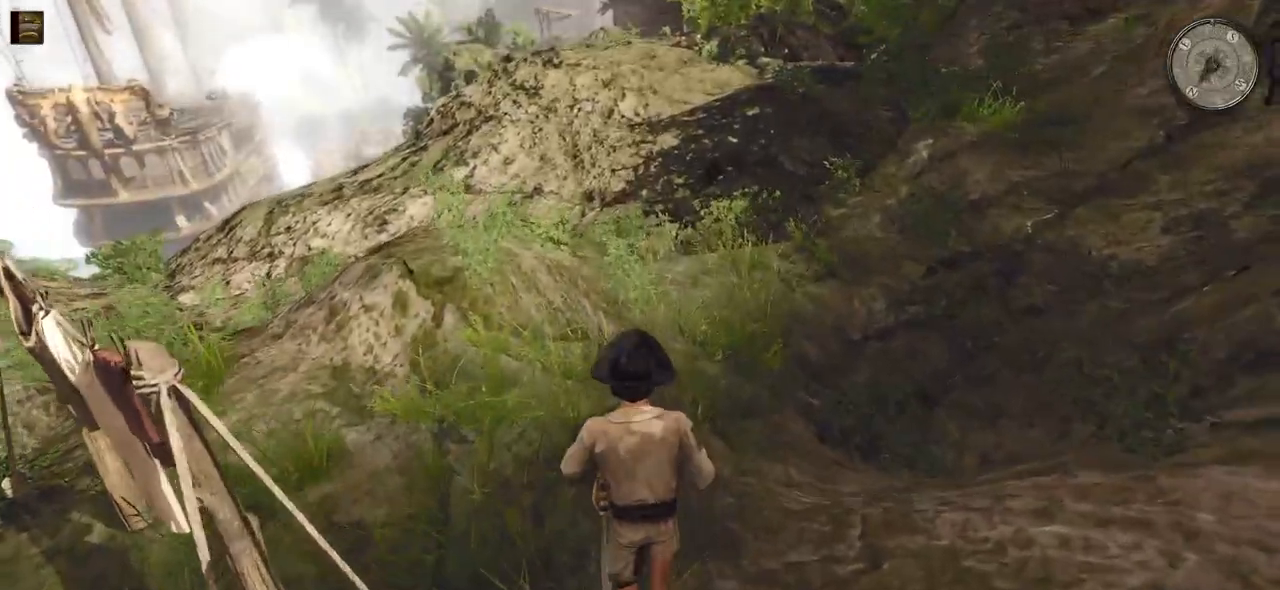
{"keys": ["a", "w"], "mouse": [], "events": [[340, "a", "down"]]}
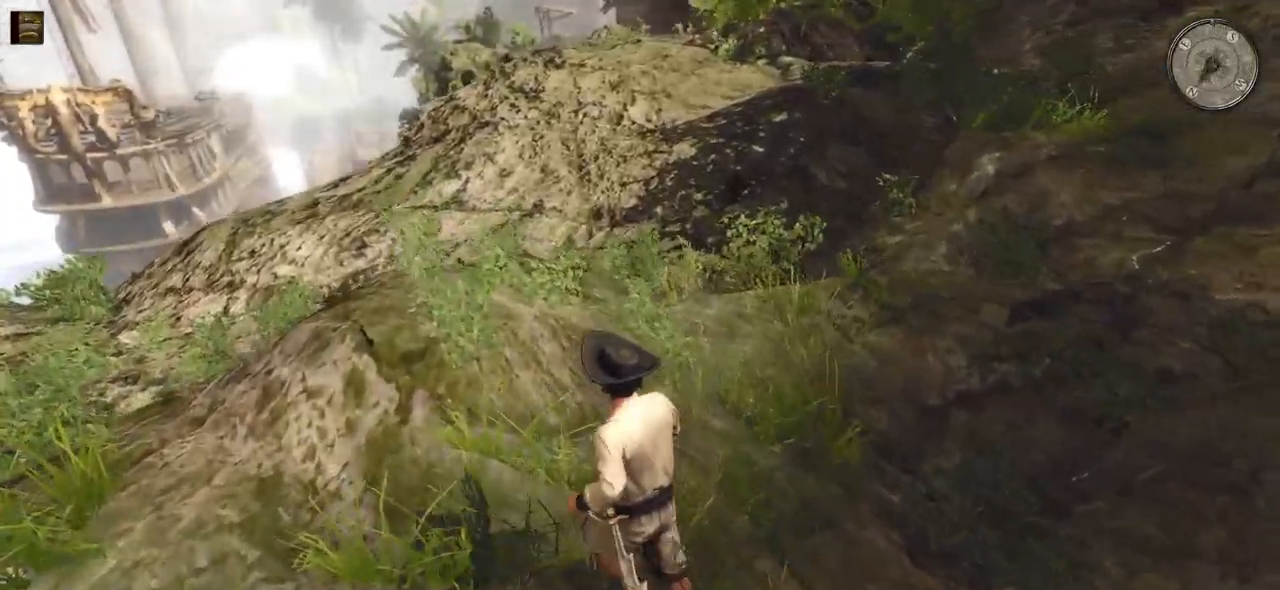
{"keys": ["a", "w"], "mouse": [], "events": [[220, "a", "up"], [380, "a", "down"]]}
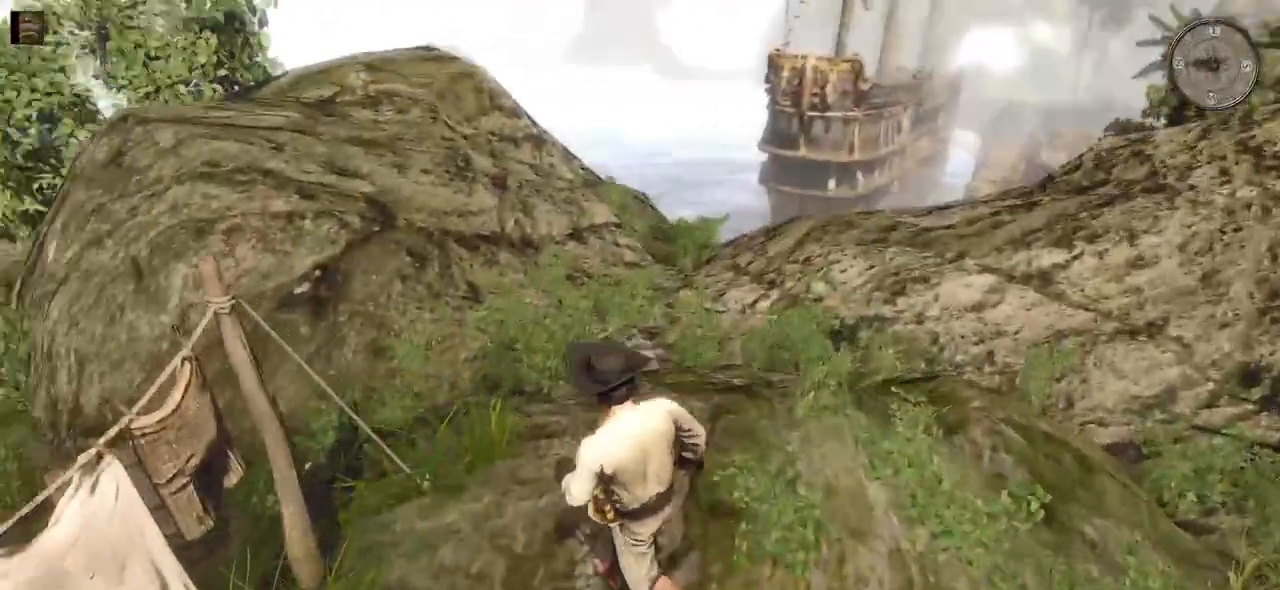
{"keys": ["a", "shift", "w"], "mouse": [], "events": [[420, "shift", "down"]]}
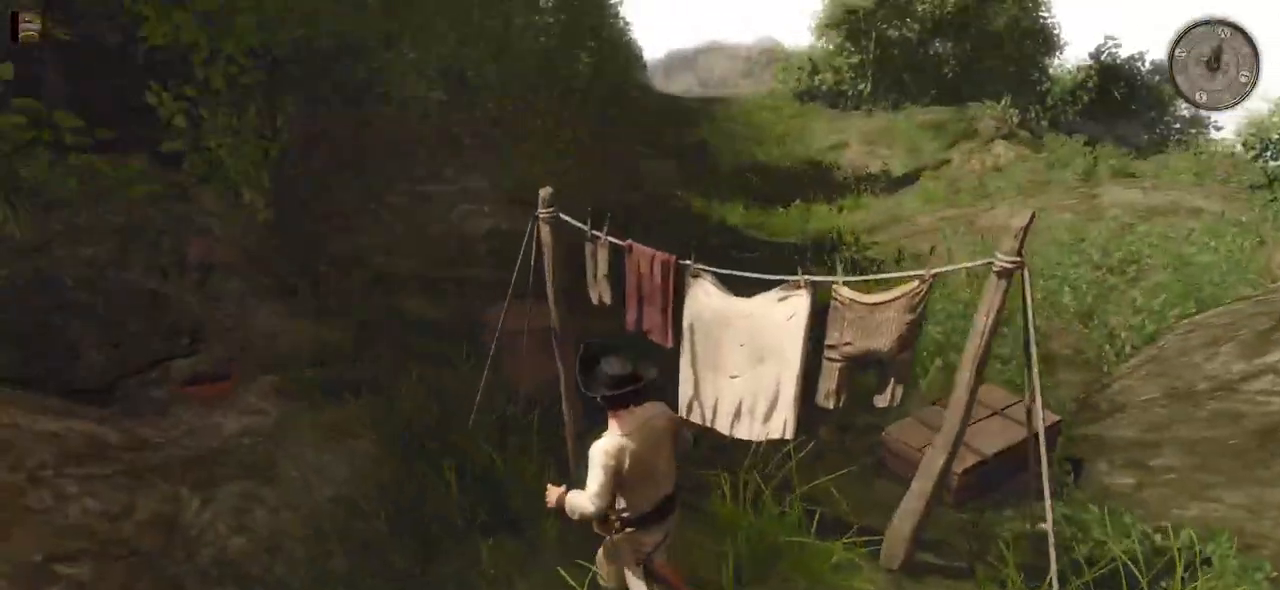
{"keys": ["shift", "w"], "mouse": [], "events": [[380, "a", "up"]]}
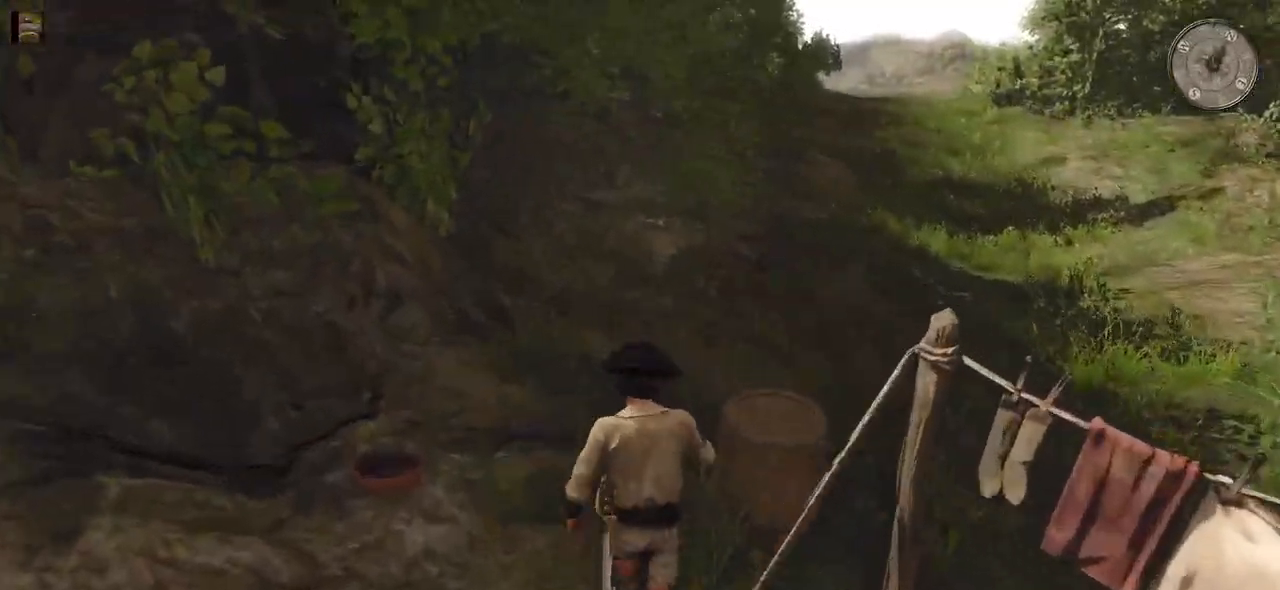
{"keys": ["shift", "w"], "mouse": [], "events": []}
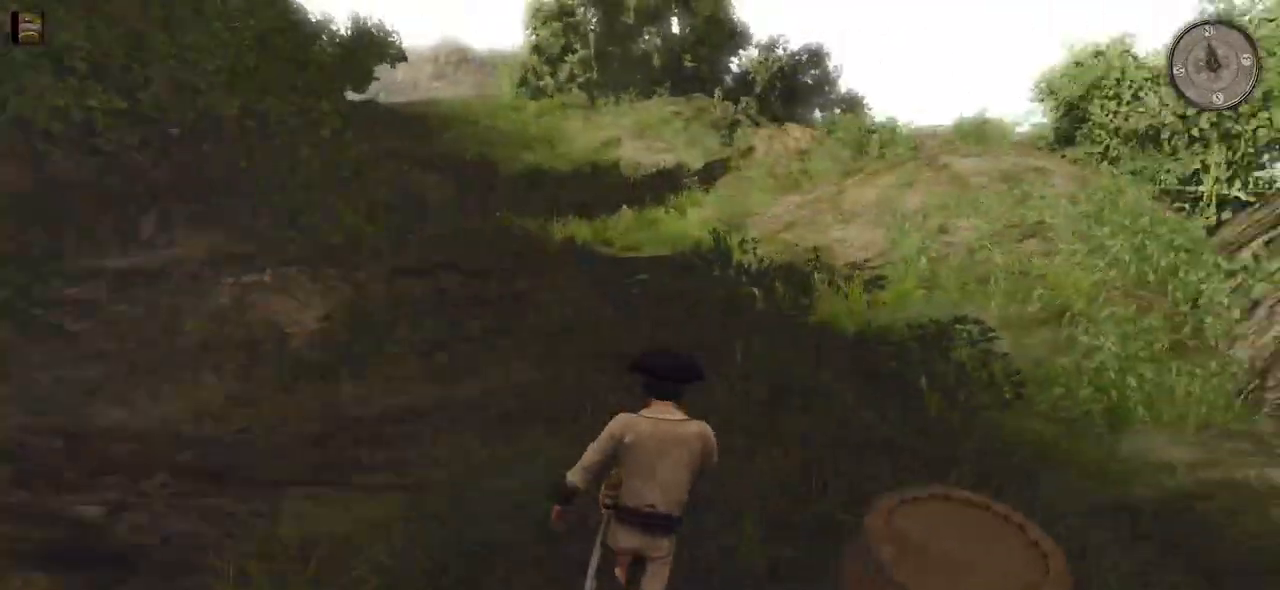
{"keys": ["shift", "w"], "mouse": [], "events": []}
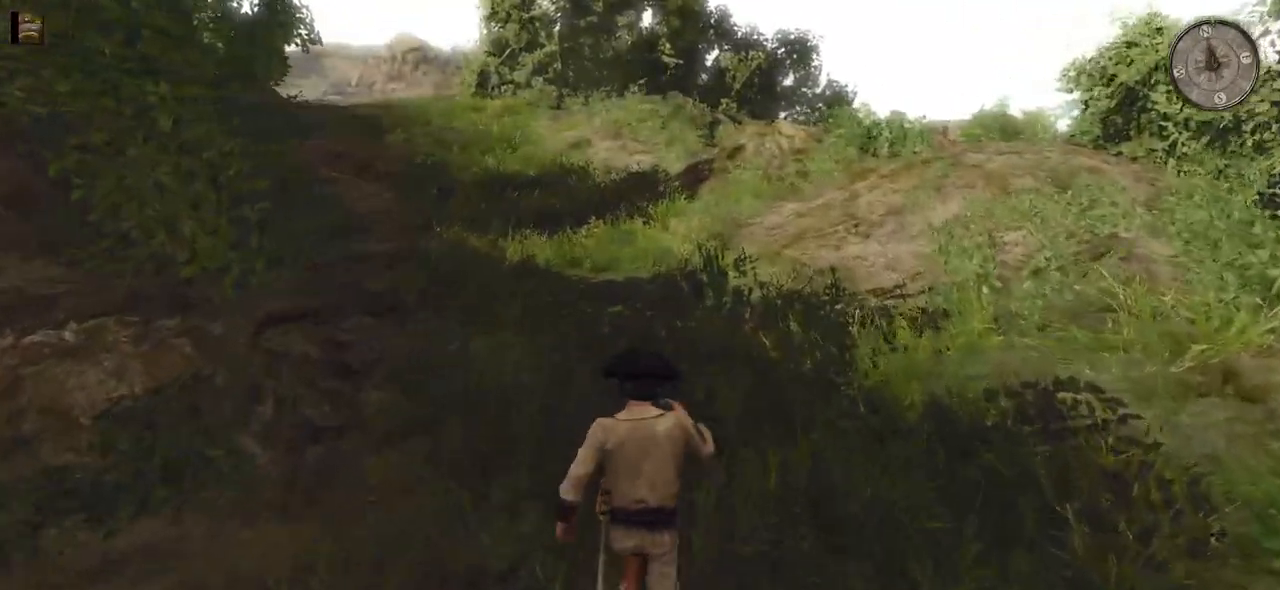
{"keys": ["shift", "w"], "mouse": [], "events": []}
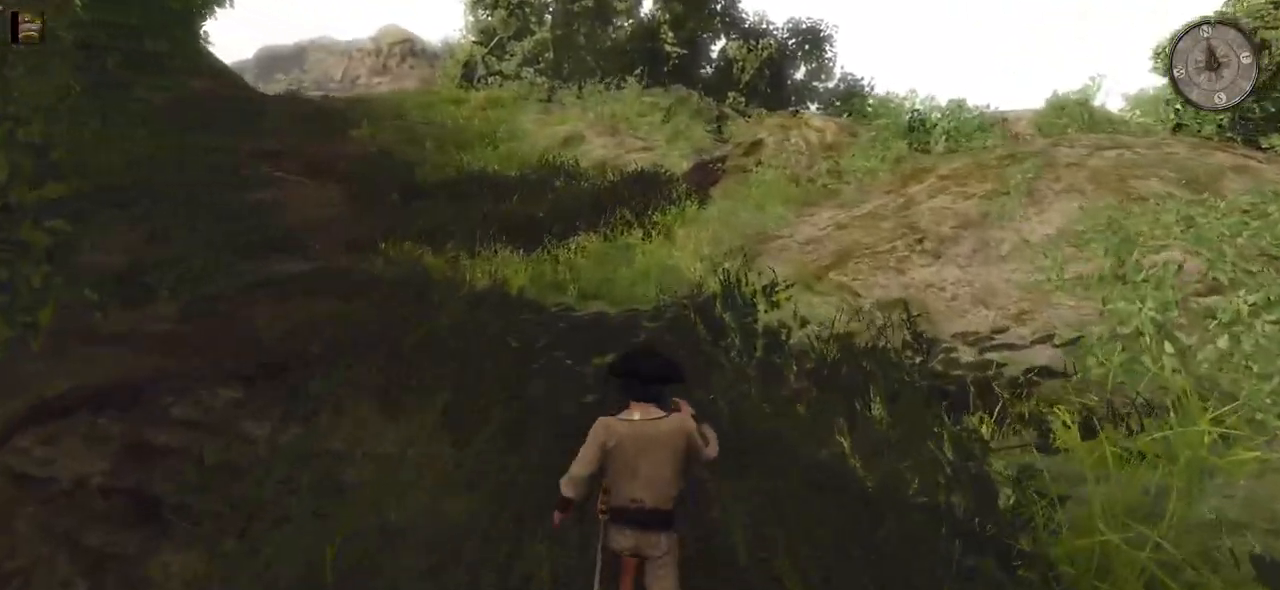
{"keys": ["shift", "w"], "mouse": [], "events": []}
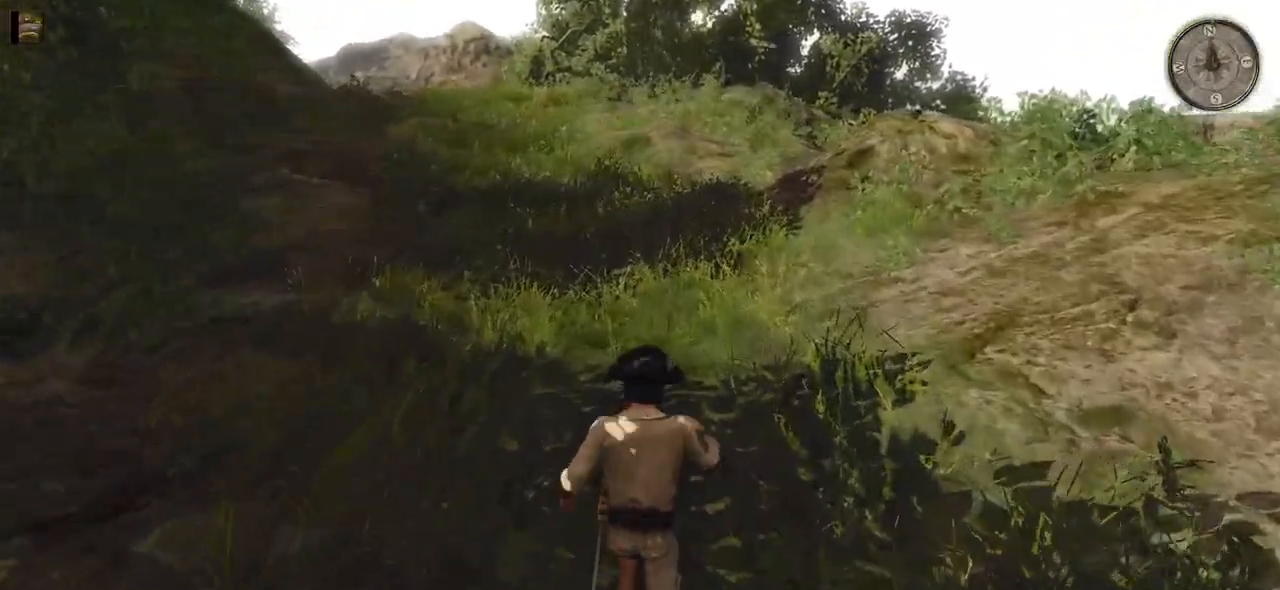
{"keys": ["shift", "w"], "mouse": [], "events": []}
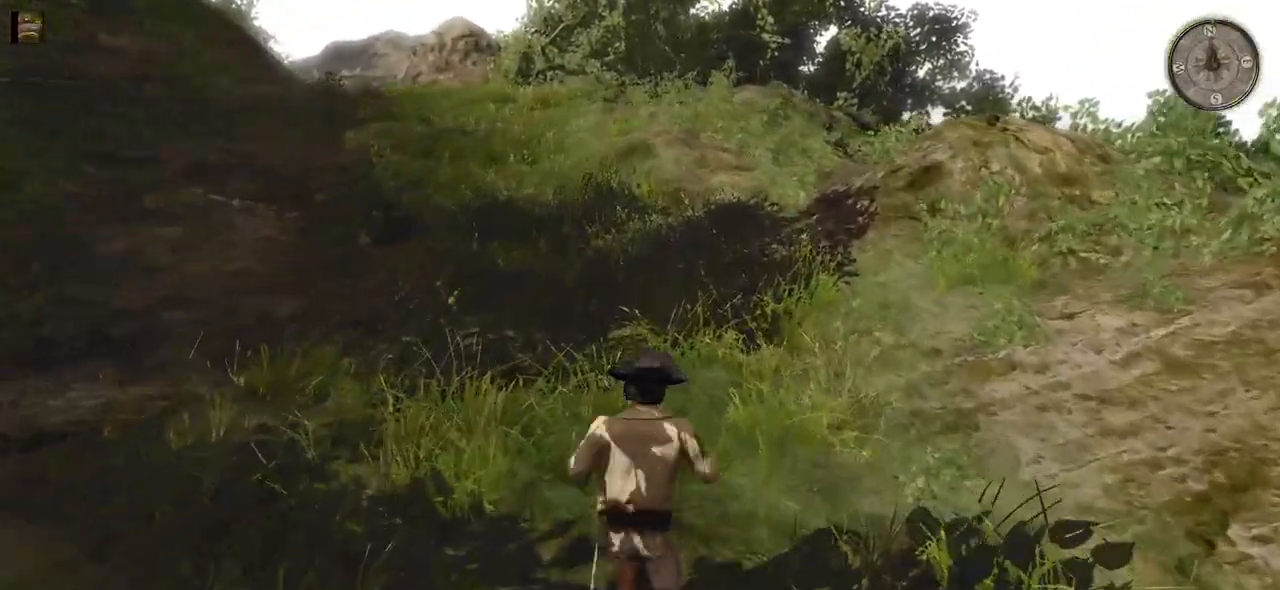
{"keys": ["shift", "w"], "mouse": [], "events": []}
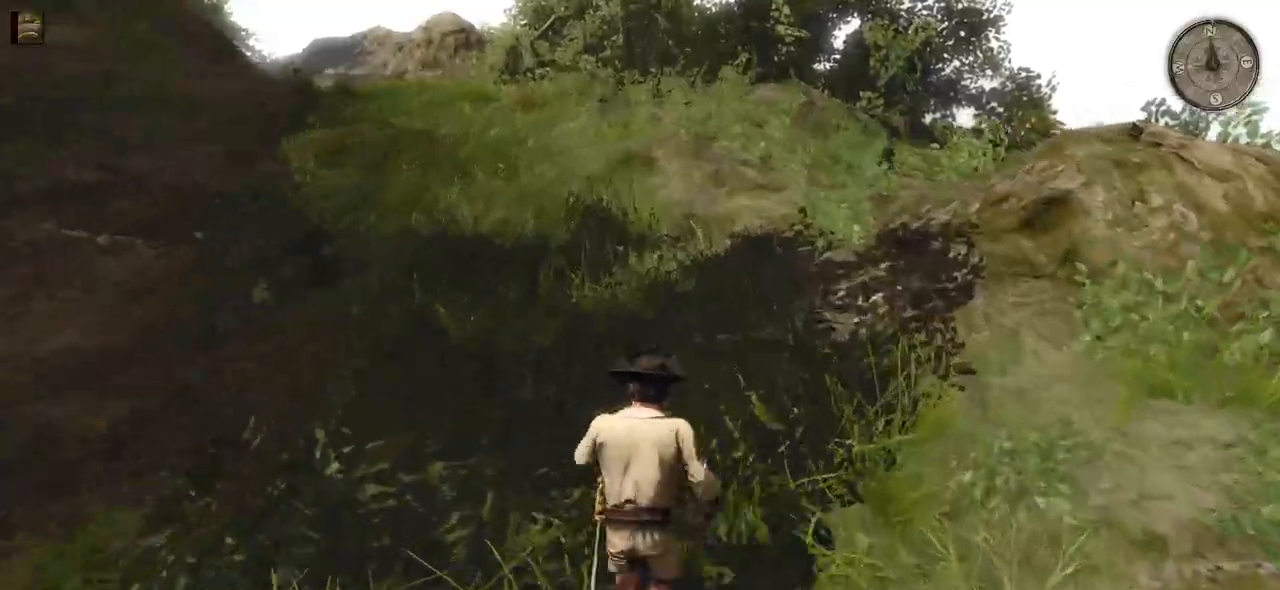
{"keys": ["shift", "w"], "mouse": [], "events": []}
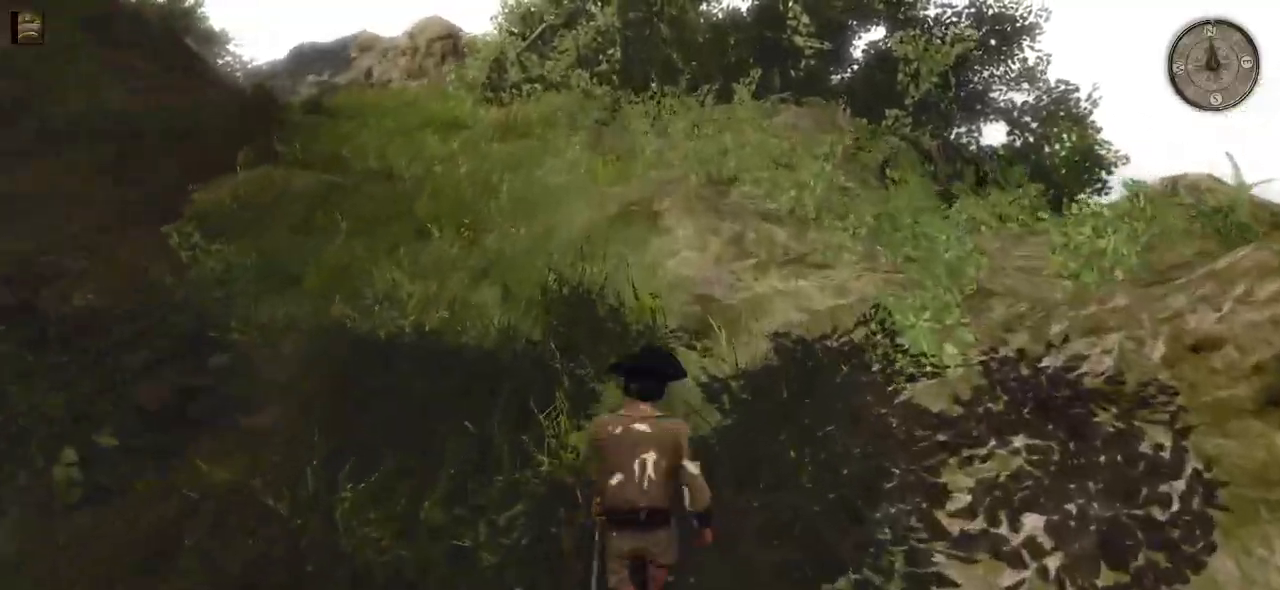
{"keys": ["shift", "w"], "mouse": [], "events": []}
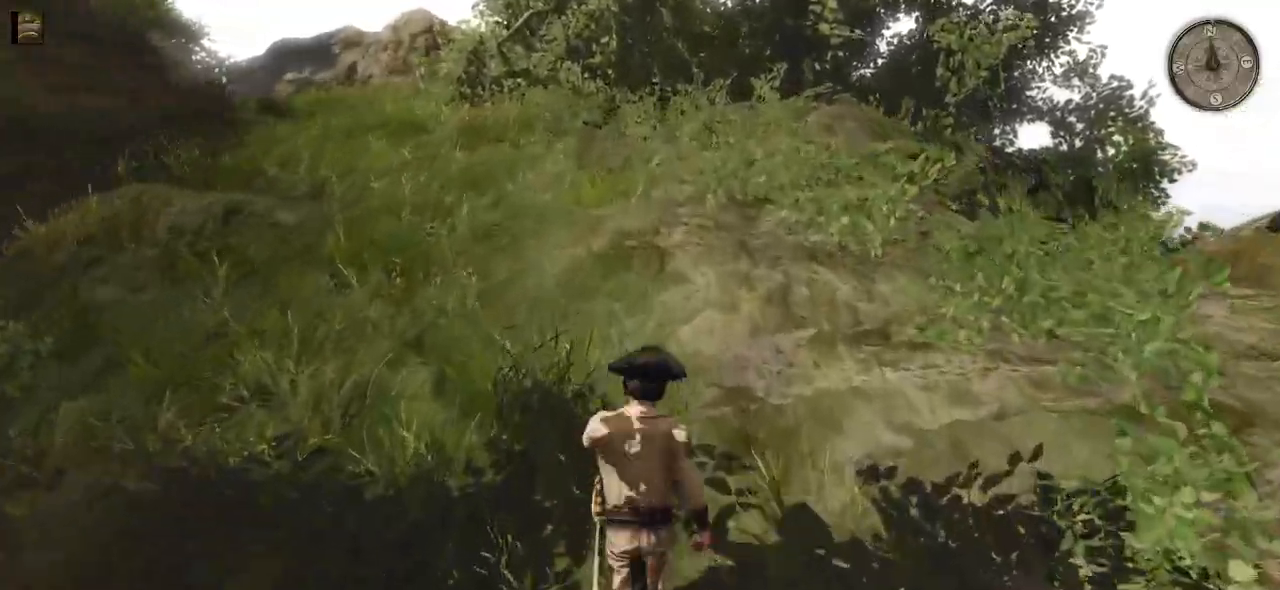
{"keys": ["shift", "w"], "mouse": [], "events": []}
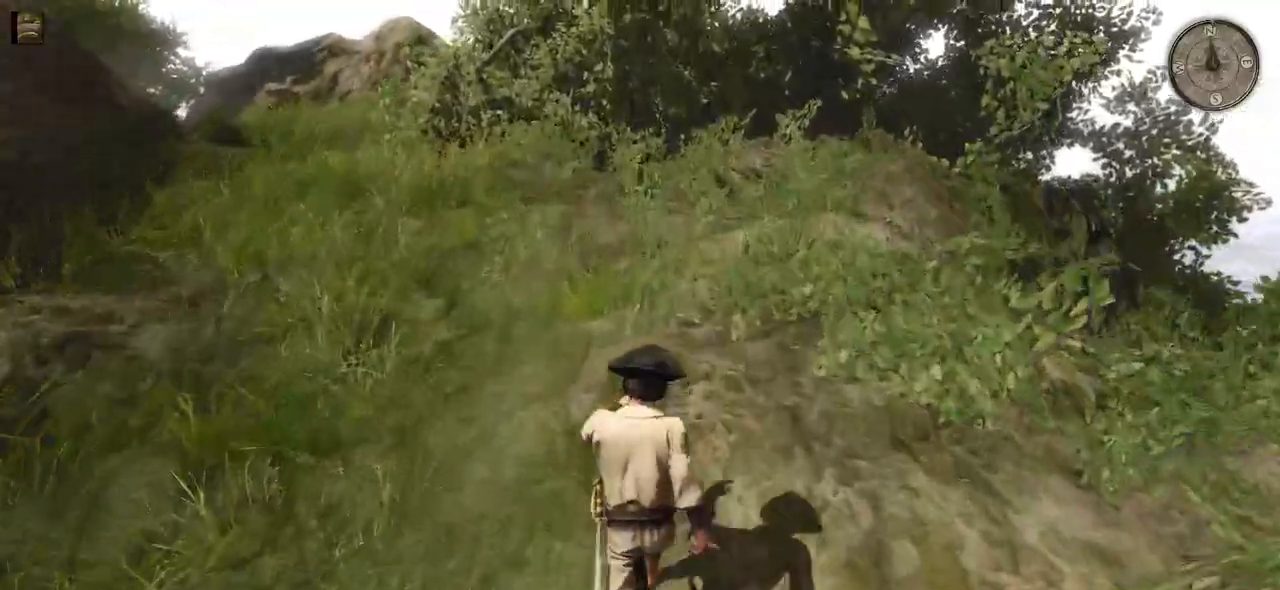
{"keys": ["shift", "w"], "mouse": [], "events": [[80, "a", "down"], [420, "a", "up"]]}
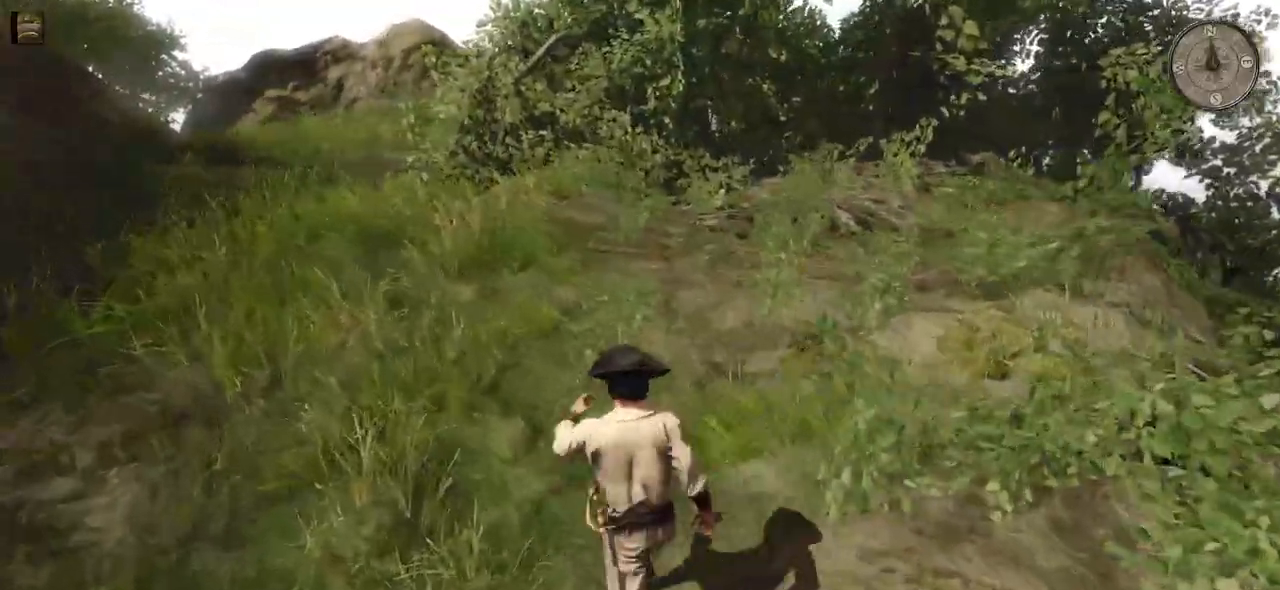
{"keys": ["shift", "w"], "mouse": [], "events": []}
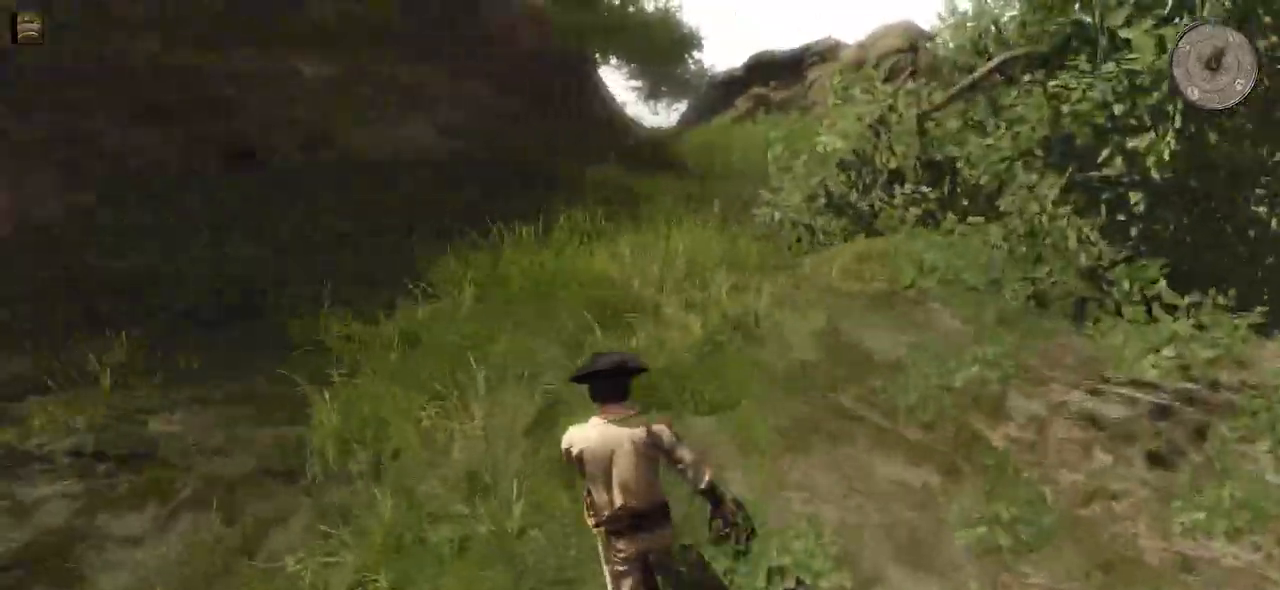
{"keys": ["shift", "w"], "mouse": [], "events": []}
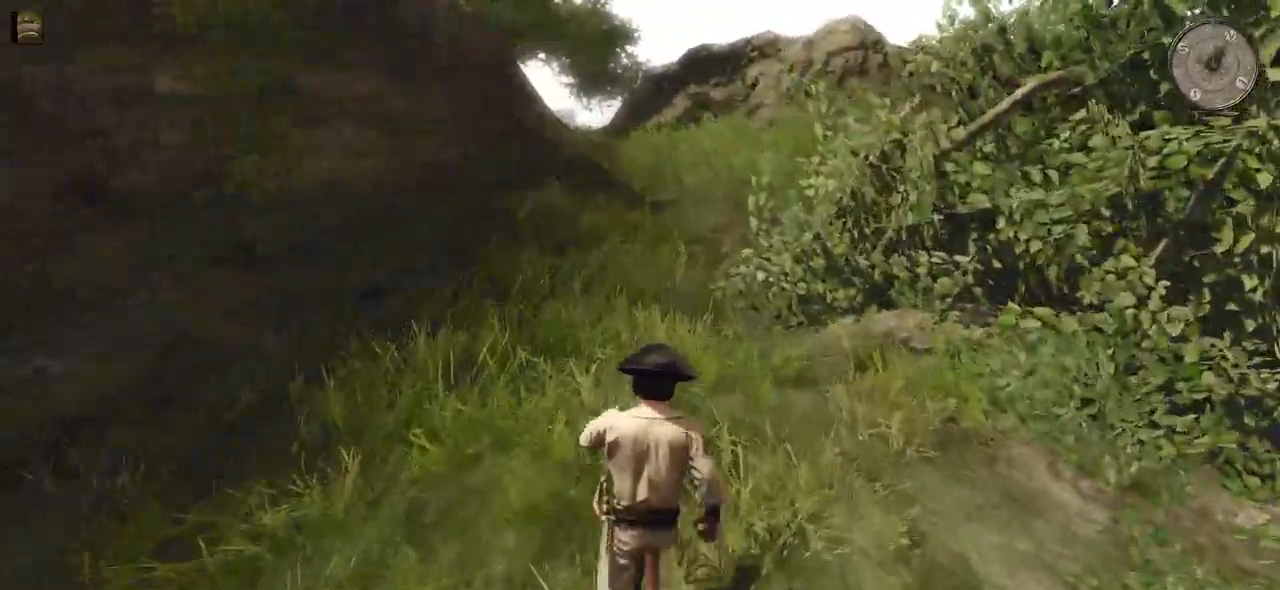
{"keys": ["shift", "w"], "mouse": [], "events": []}
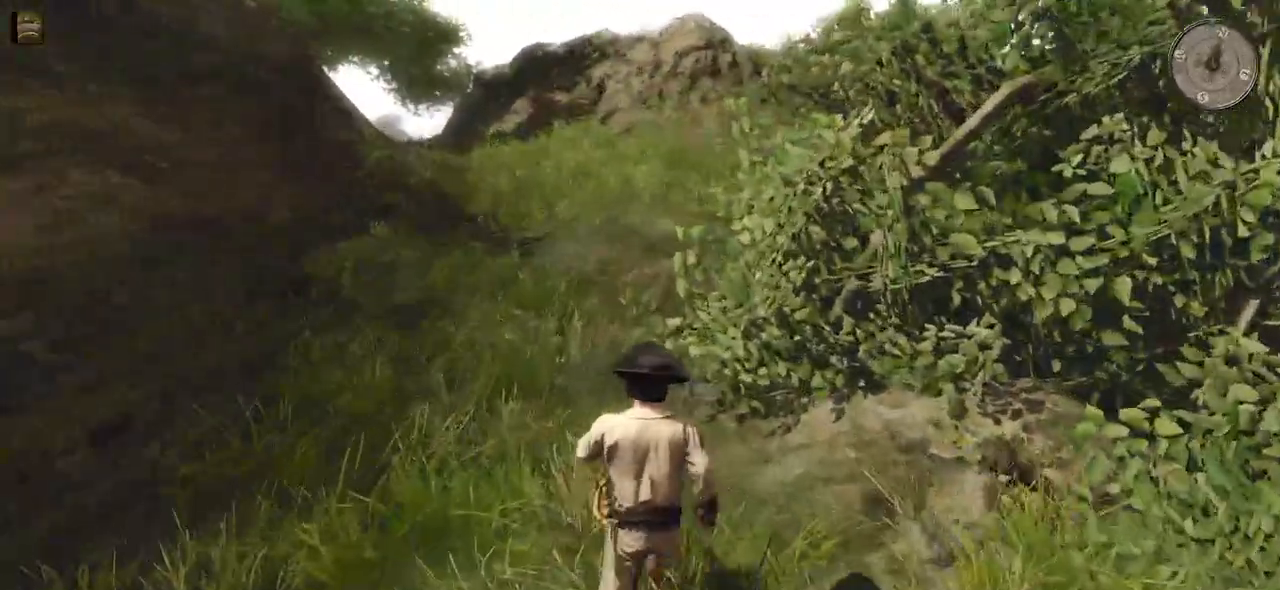
{"keys": ["shift", "w"], "mouse": [], "events": []}
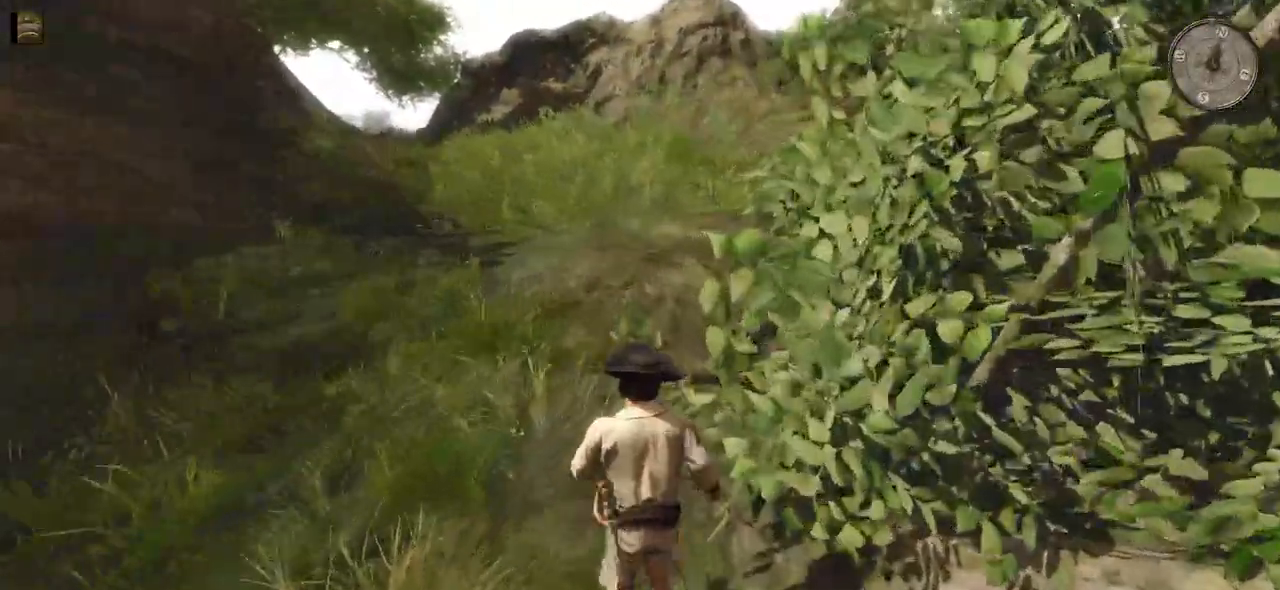
{"keys": ["a", "shift", "w"], "mouse": [], "events": [[220, "a", "down"]]}
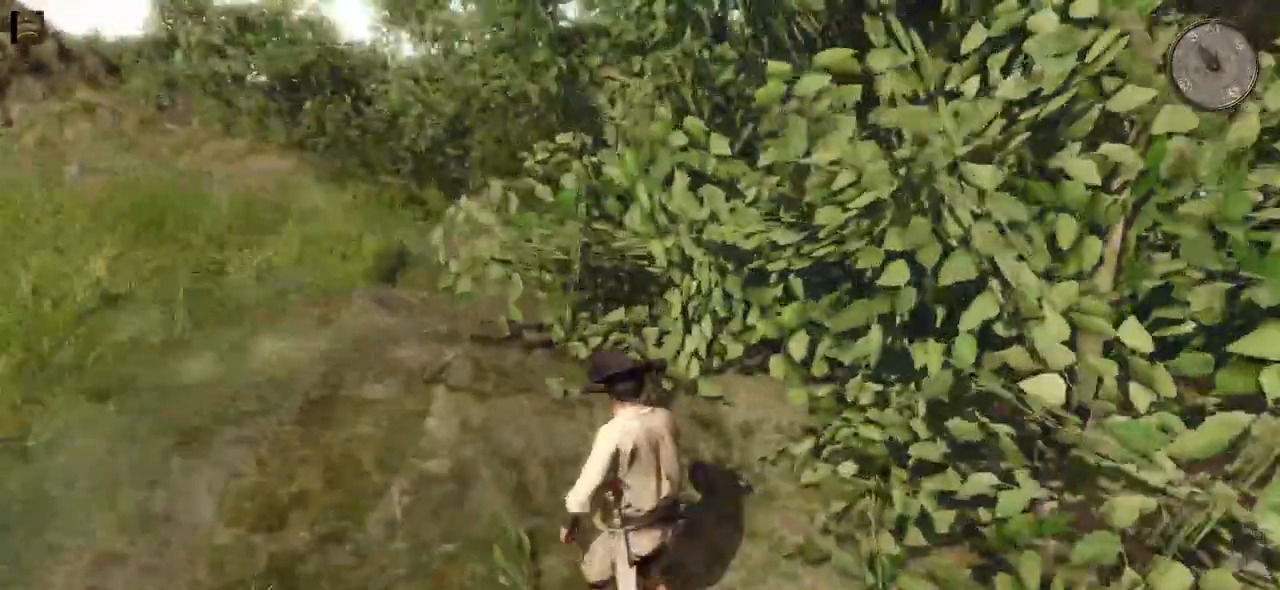
{"keys": ["a", "w"], "mouse": [], "events": [[460, "shift", "up"]]}
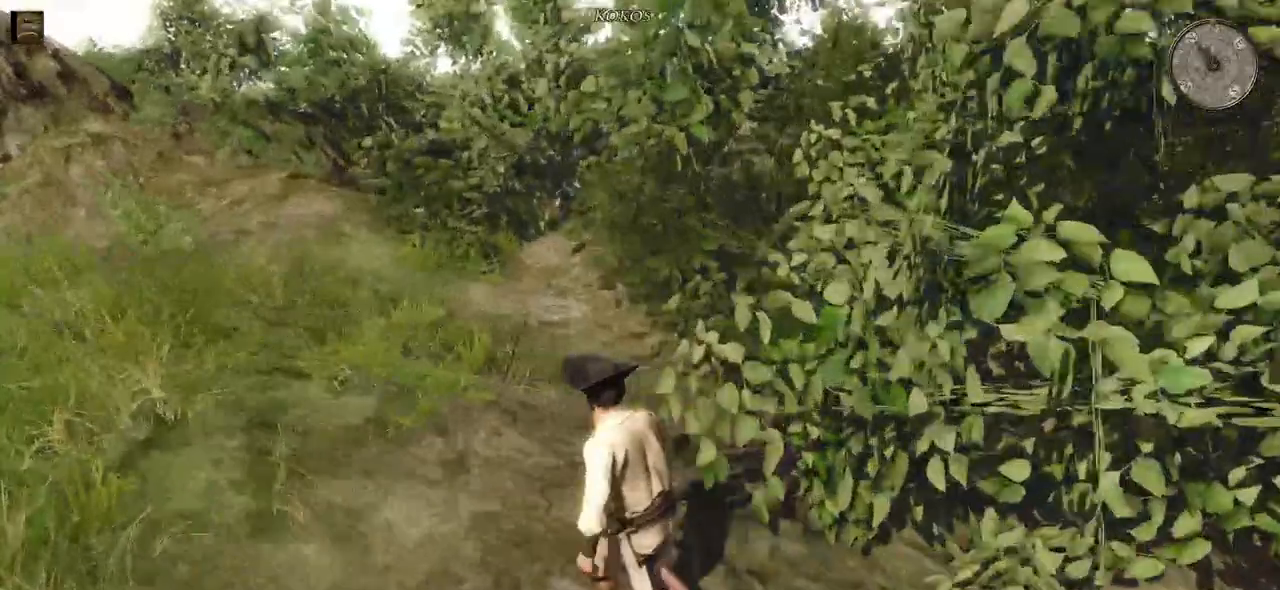
{"keys": ["w"], "mouse": [], "events": [[460, "a", "up"]]}
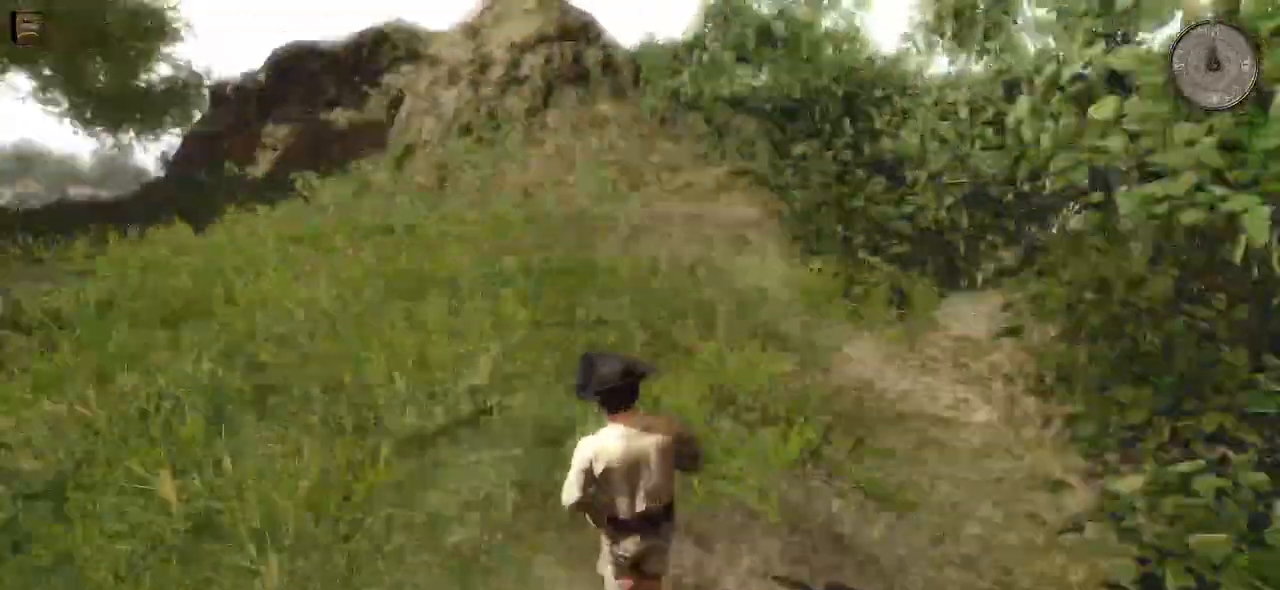
{"keys": ["w"], "mouse": [], "events": []}
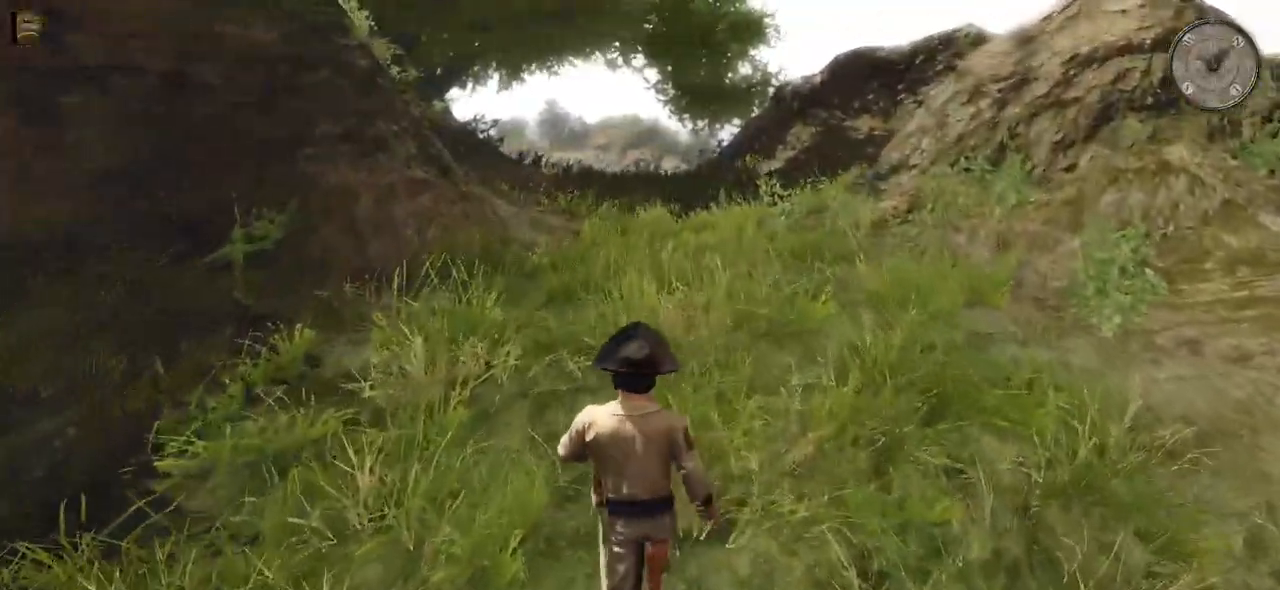
{"keys": ["w"], "mouse": [], "events": []}
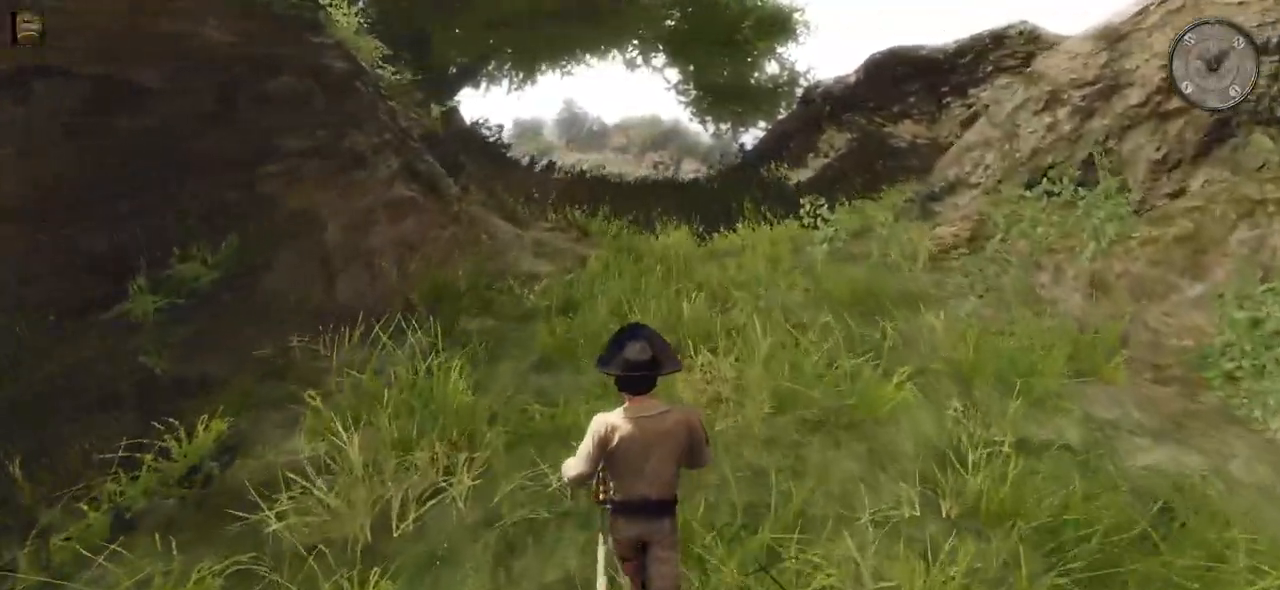
{"keys": ["w"], "mouse": [], "events": []}
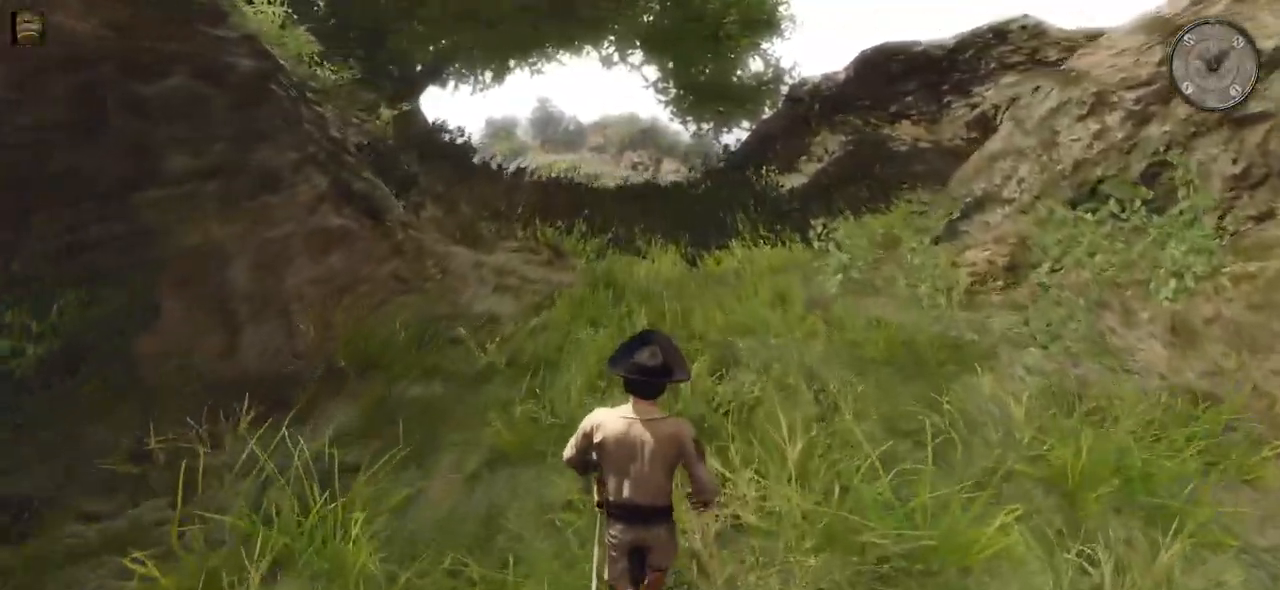
{"keys": ["shift", "w"], "mouse": [], "events": [[220, "shift", "down"]]}
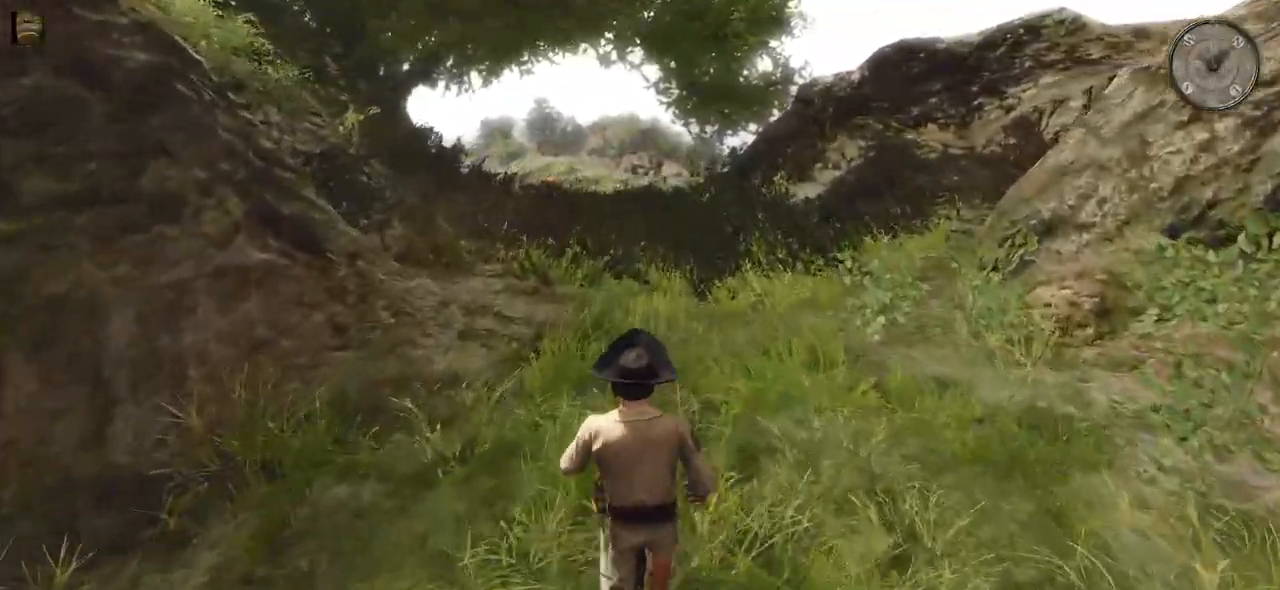
{"keys": ["shift", "w"], "mouse": [], "events": []}
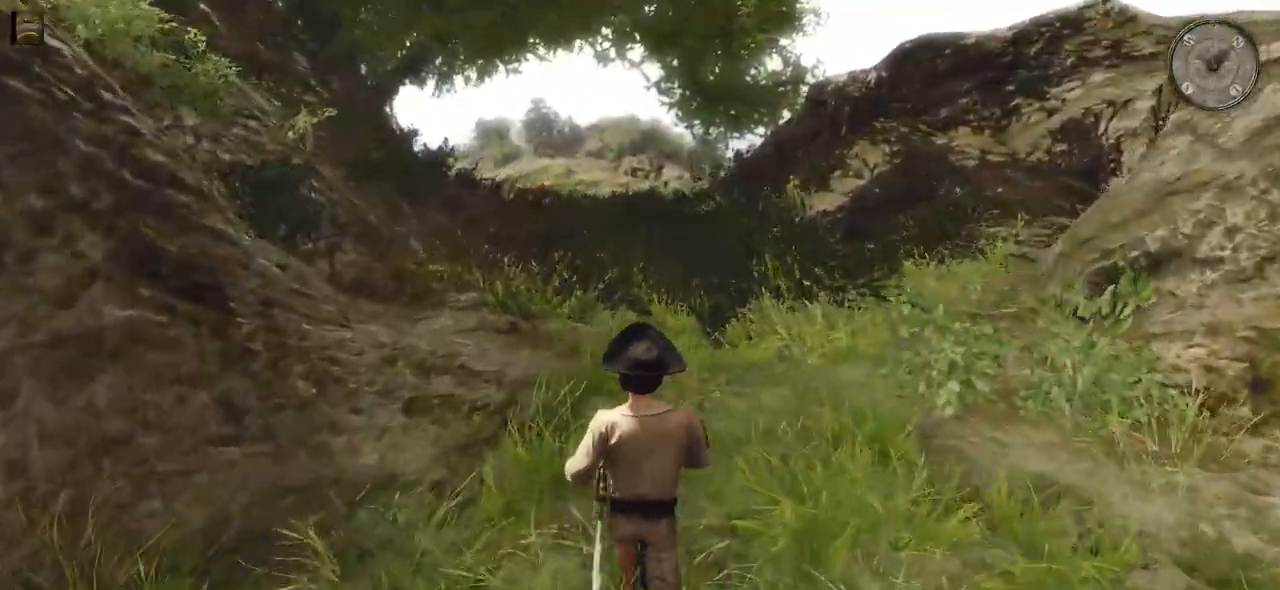
{"keys": ["shift", "w"], "mouse": [], "events": []}
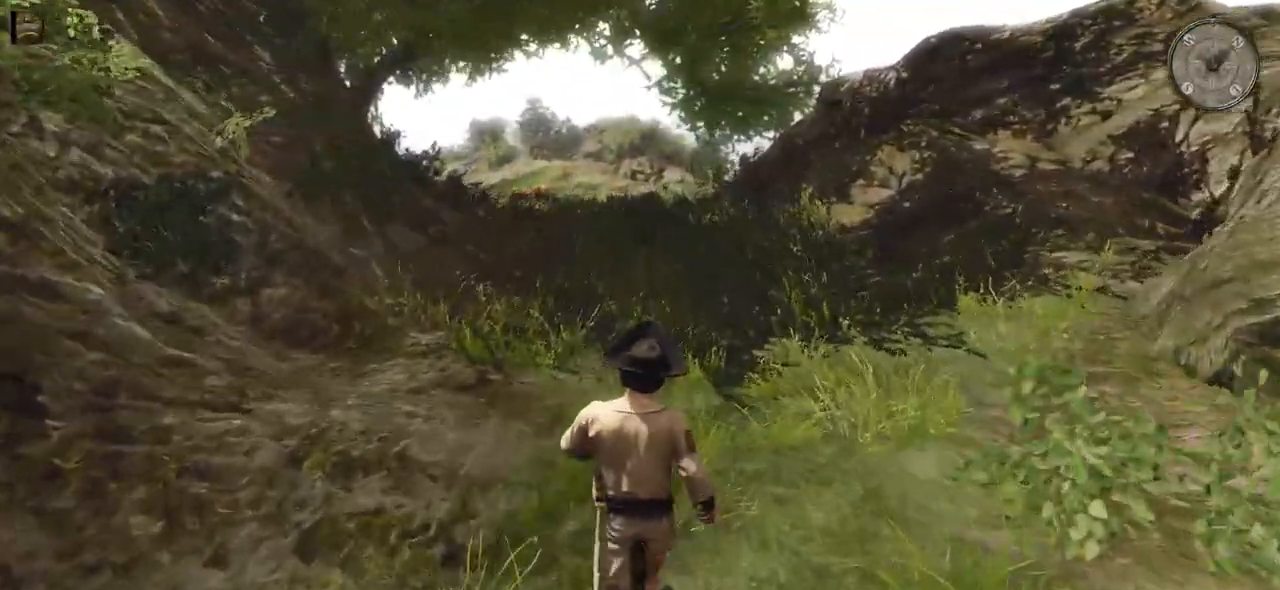
{"keys": ["shift", "w"], "mouse": [], "events": []}